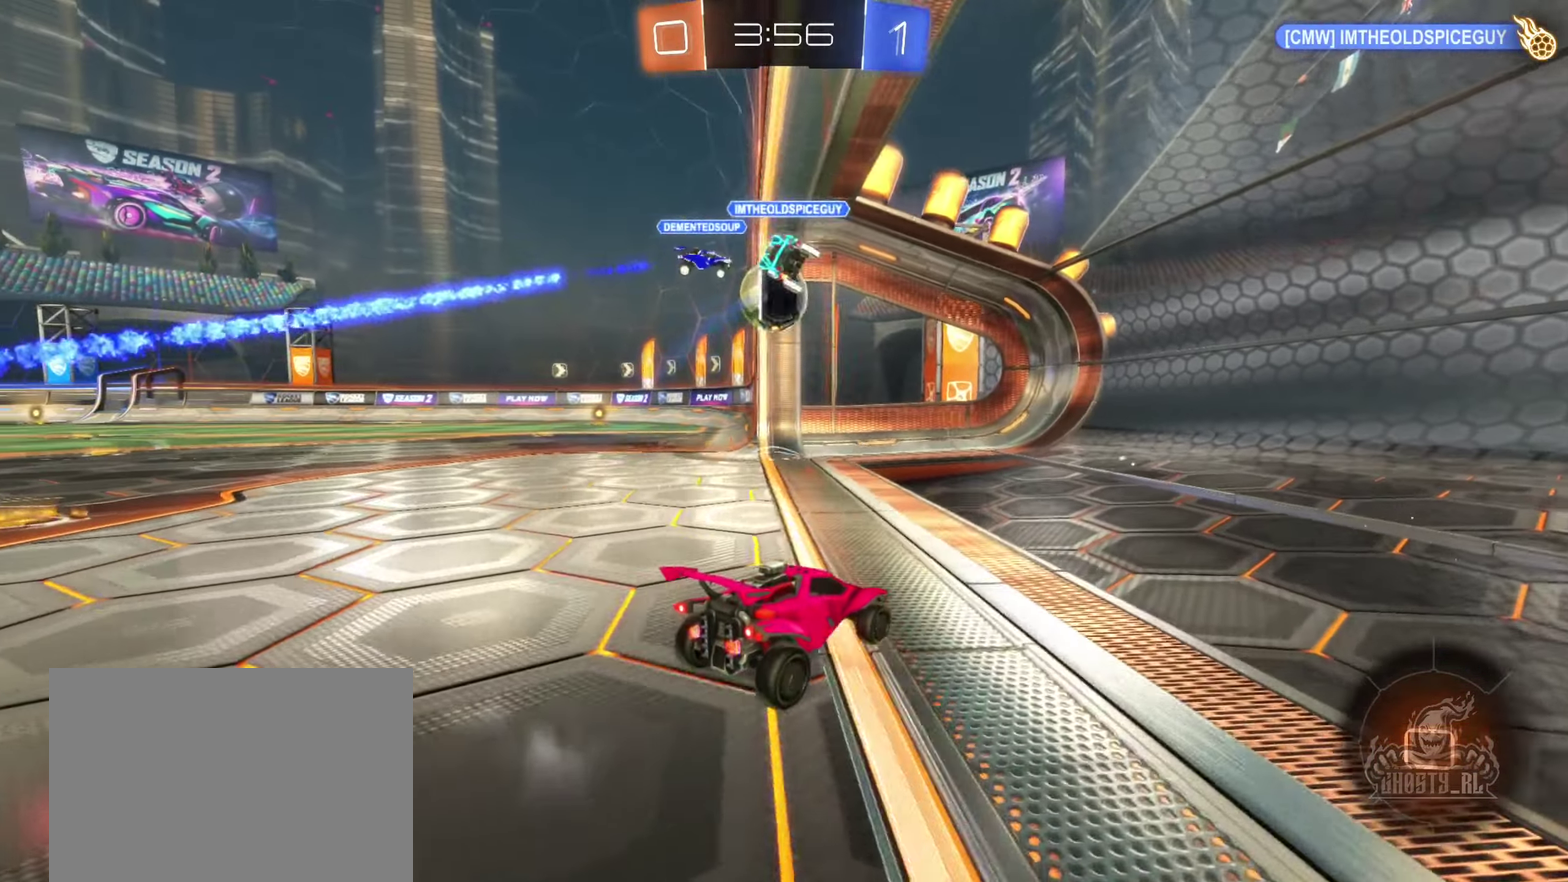
Gameplay with a controller (Xbox layout); each line is a JSON object with the inputs held at the frame after it. "events" lists button and stick changes between this image and that frame as [ms after this image, input, new state], when the widget could be followed in between. Not read: HOME.
{"buttons": ["DPAD_DOWN"], "left_stick": "center", "right_stick": "center", "events": [[417, "DPAD_DOWN", "down"]]}
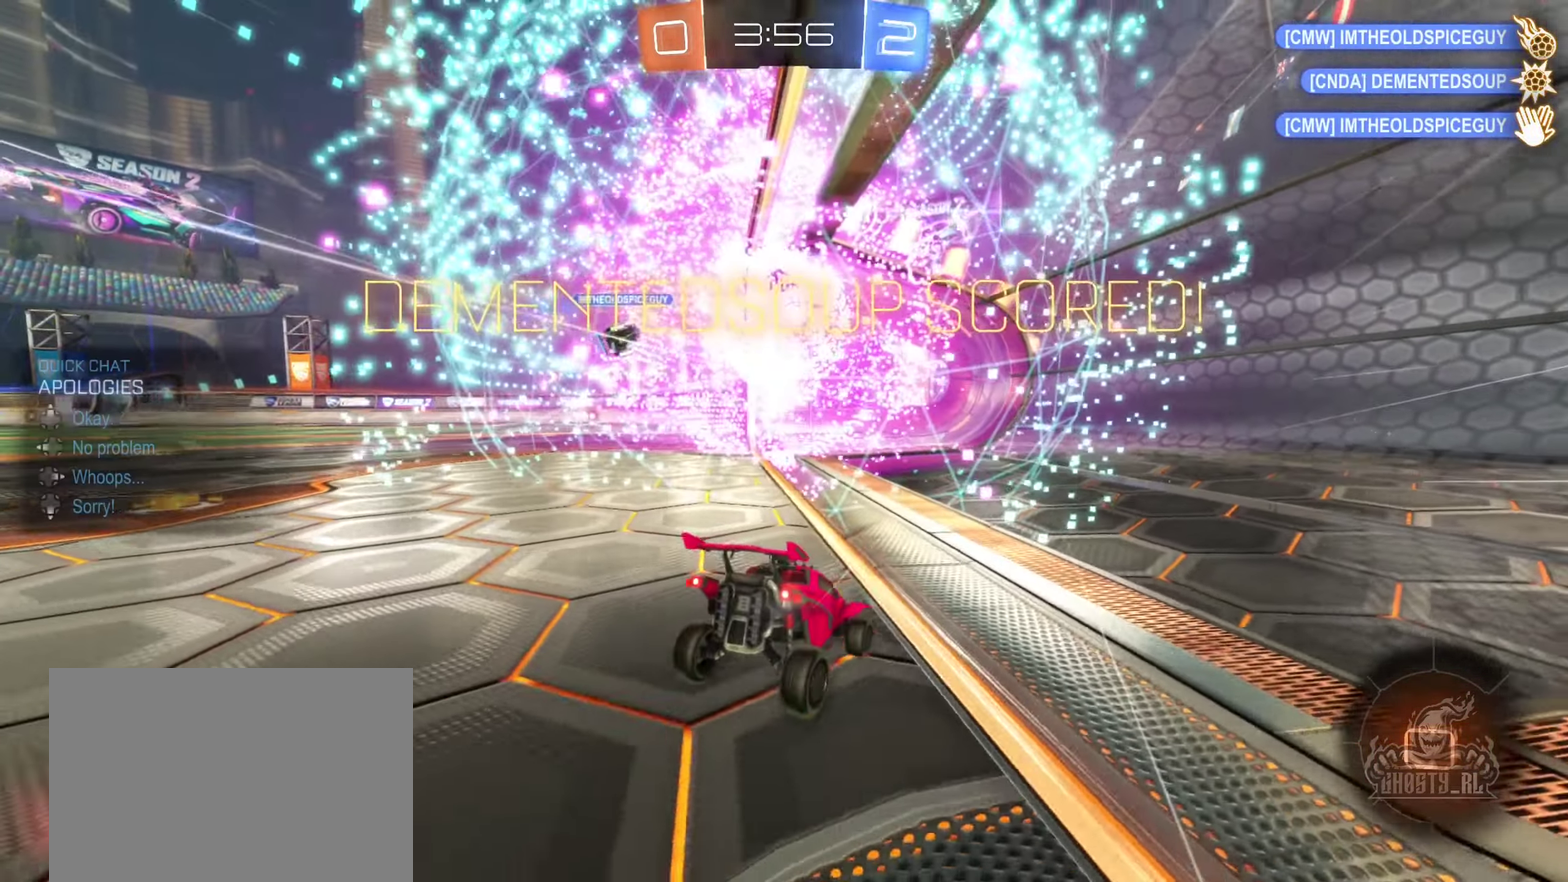
{"buttons": [], "left_stick": "center", "right_stick": "center", "events": [[33, "DPAD_DOWN", "up"], [100, "DPAD_DOWN", "down"], [183, "DPAD_DOWN", "up"]]}
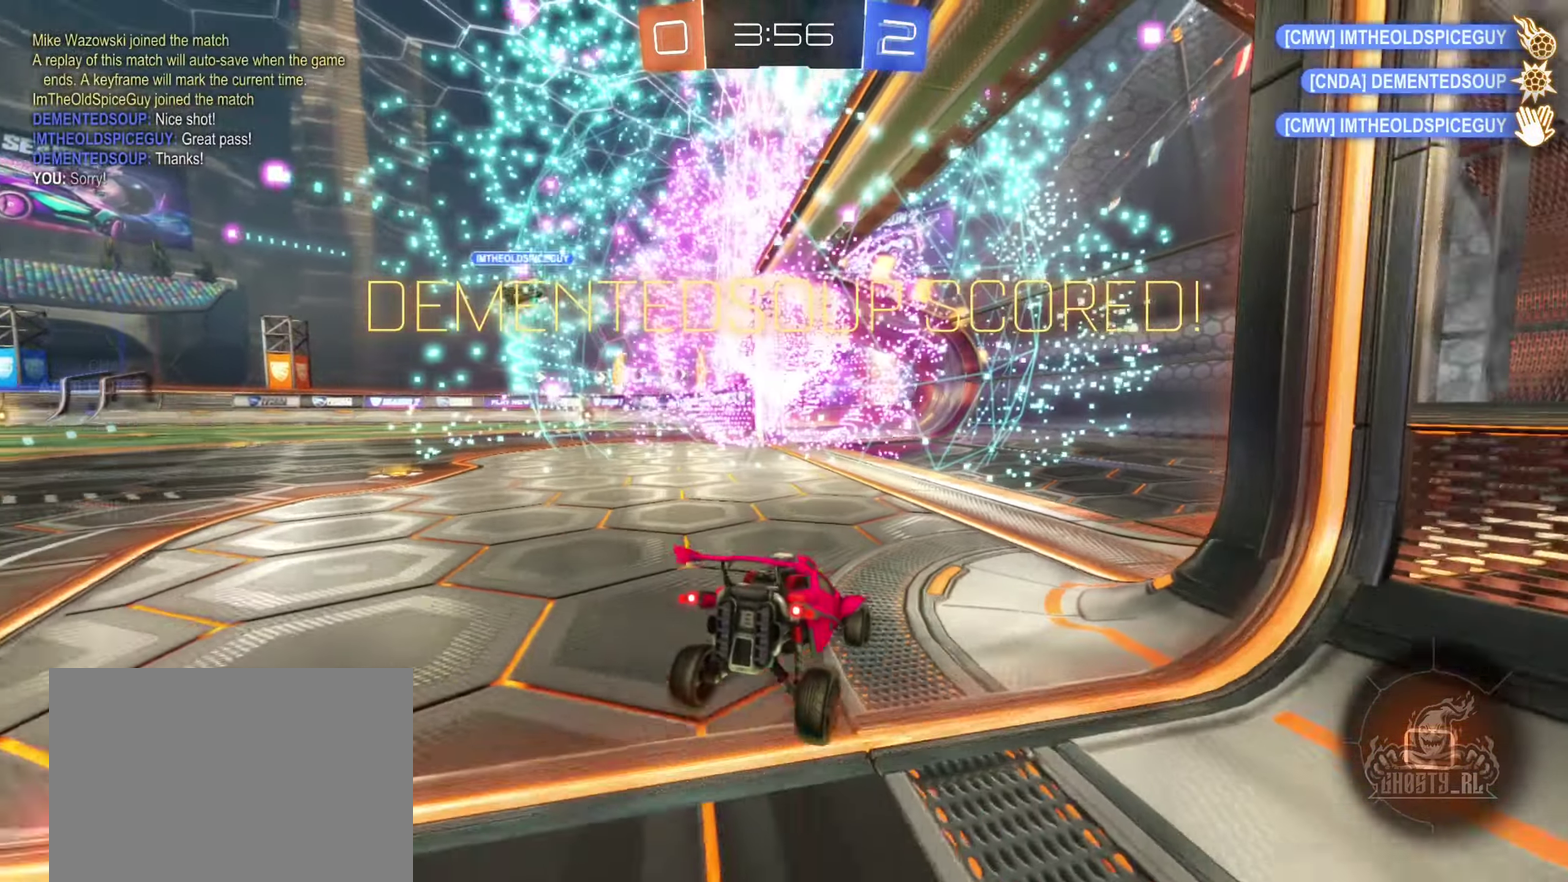
{"buttons": ["A"], "left_stick": "down", "right_stick": "center", "events": [[17, "left_stick", "down"], [50, "A", "down"], [350, "A", "up"], [433, "A", "down"]]}
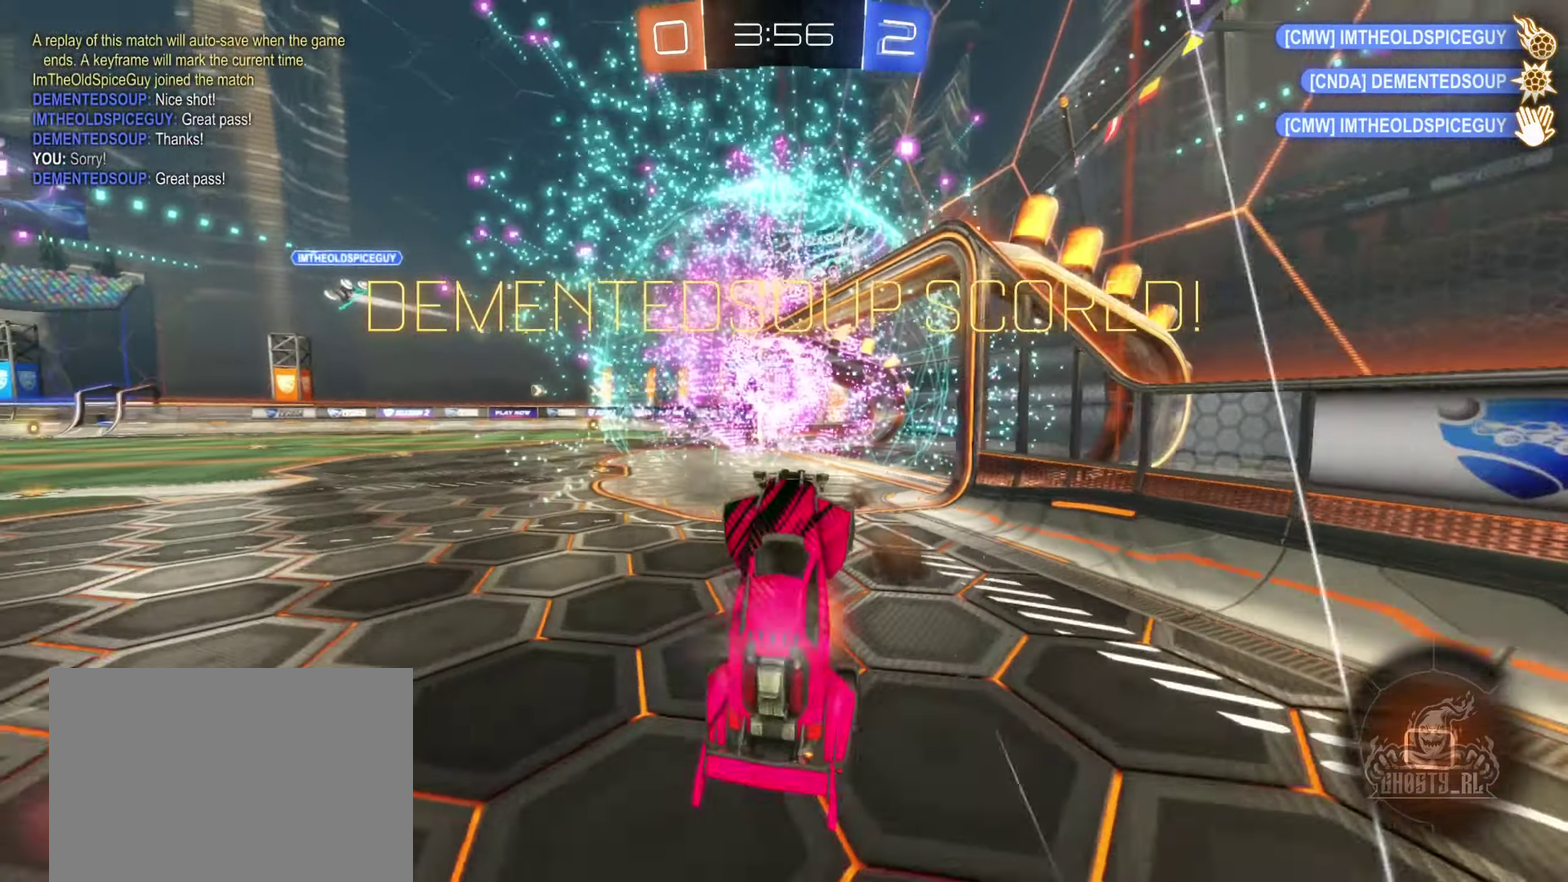
{"buttons": ["L1", "R2"], "left_stick": "up-left", "right_stick": "center", "events": [[100, "L1", "down"], [133, "A", "up"], [233, "left_stick", "up-left"], [283, "R2", "down"]]}
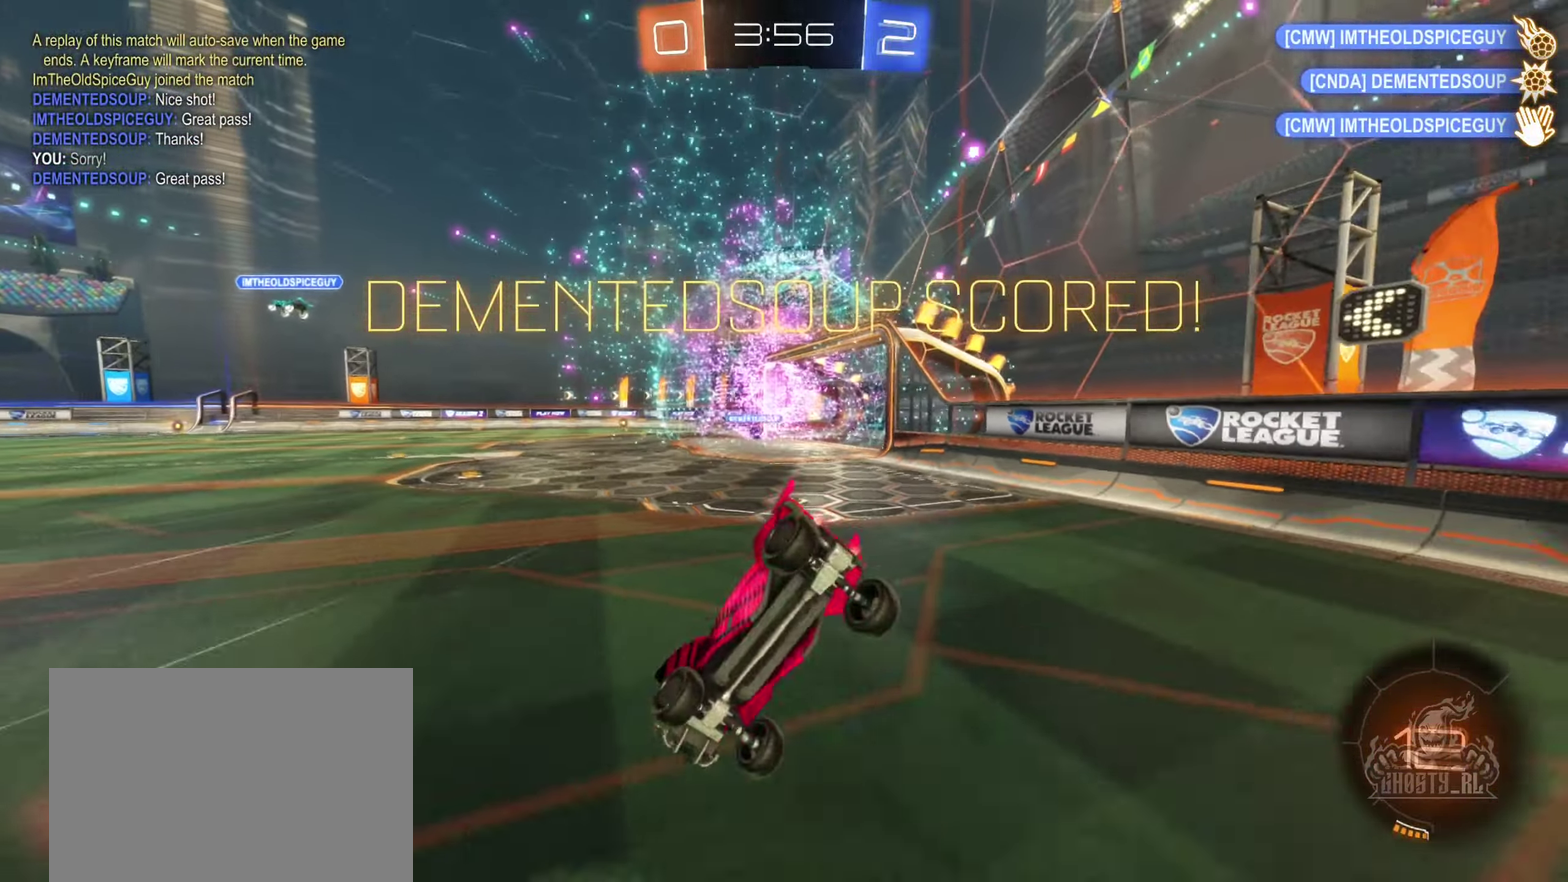
{"buttons": ["R2"], "left_stick": "center", "right_stick": "center", "events": [[133, "left_stick", "center"], [417, "L1", "up"]]}
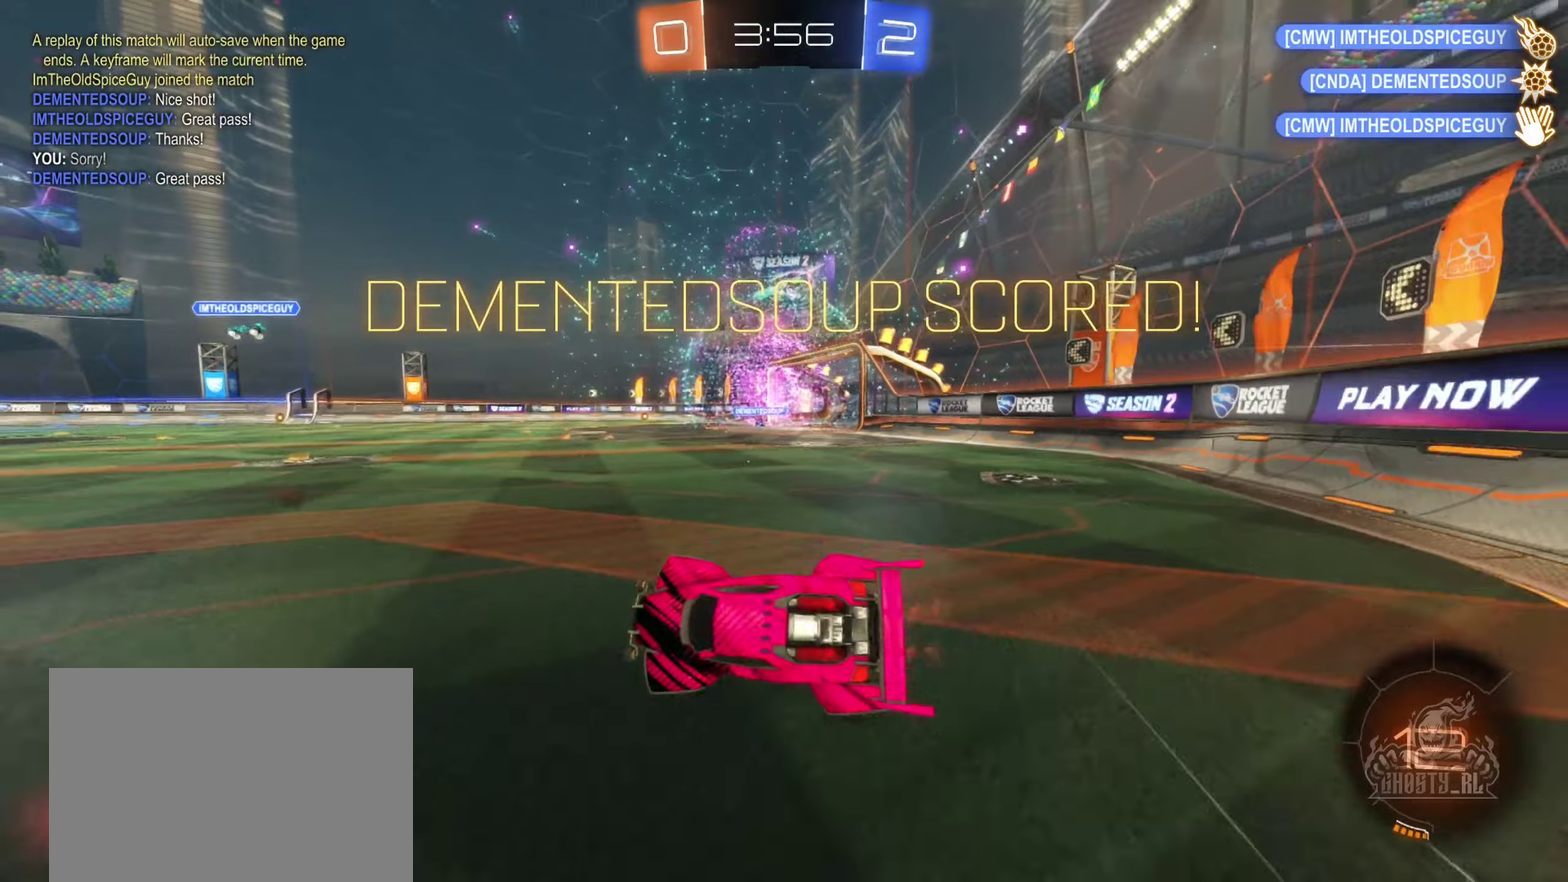
{"buttons": [], "left_stick": "center", "right_stick": "center", "events": [[34, "R2", "up"]]}
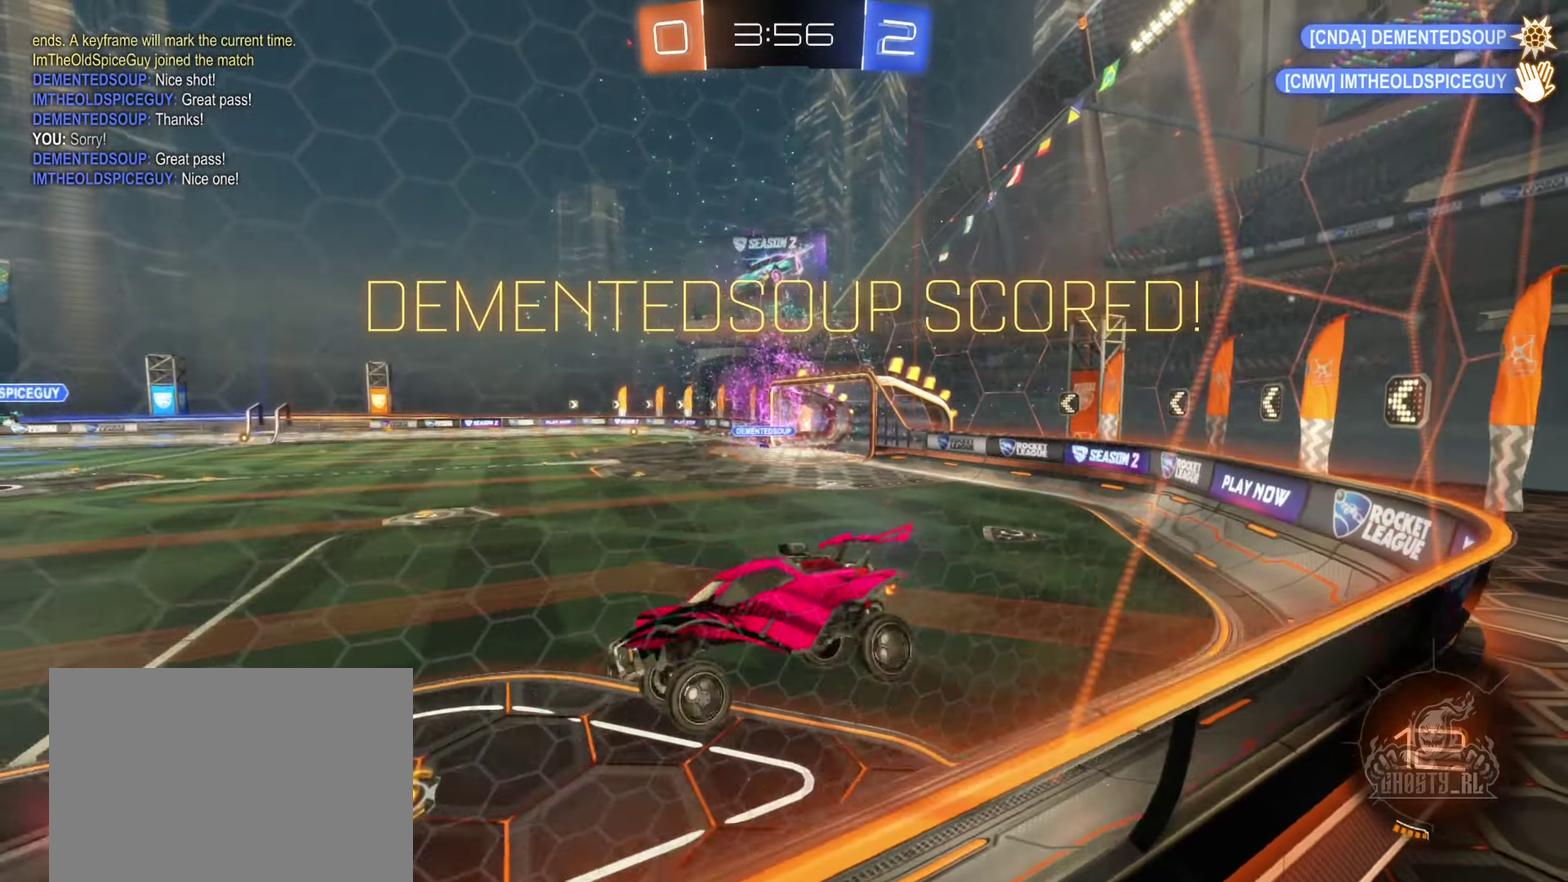
{"buttons": ["A", "R1"], "left_stick": "down", "right_stick": "center", "events": [[400, "A", "down"], [434, "R1", "down"], [450, "left_stick", "down"]]}
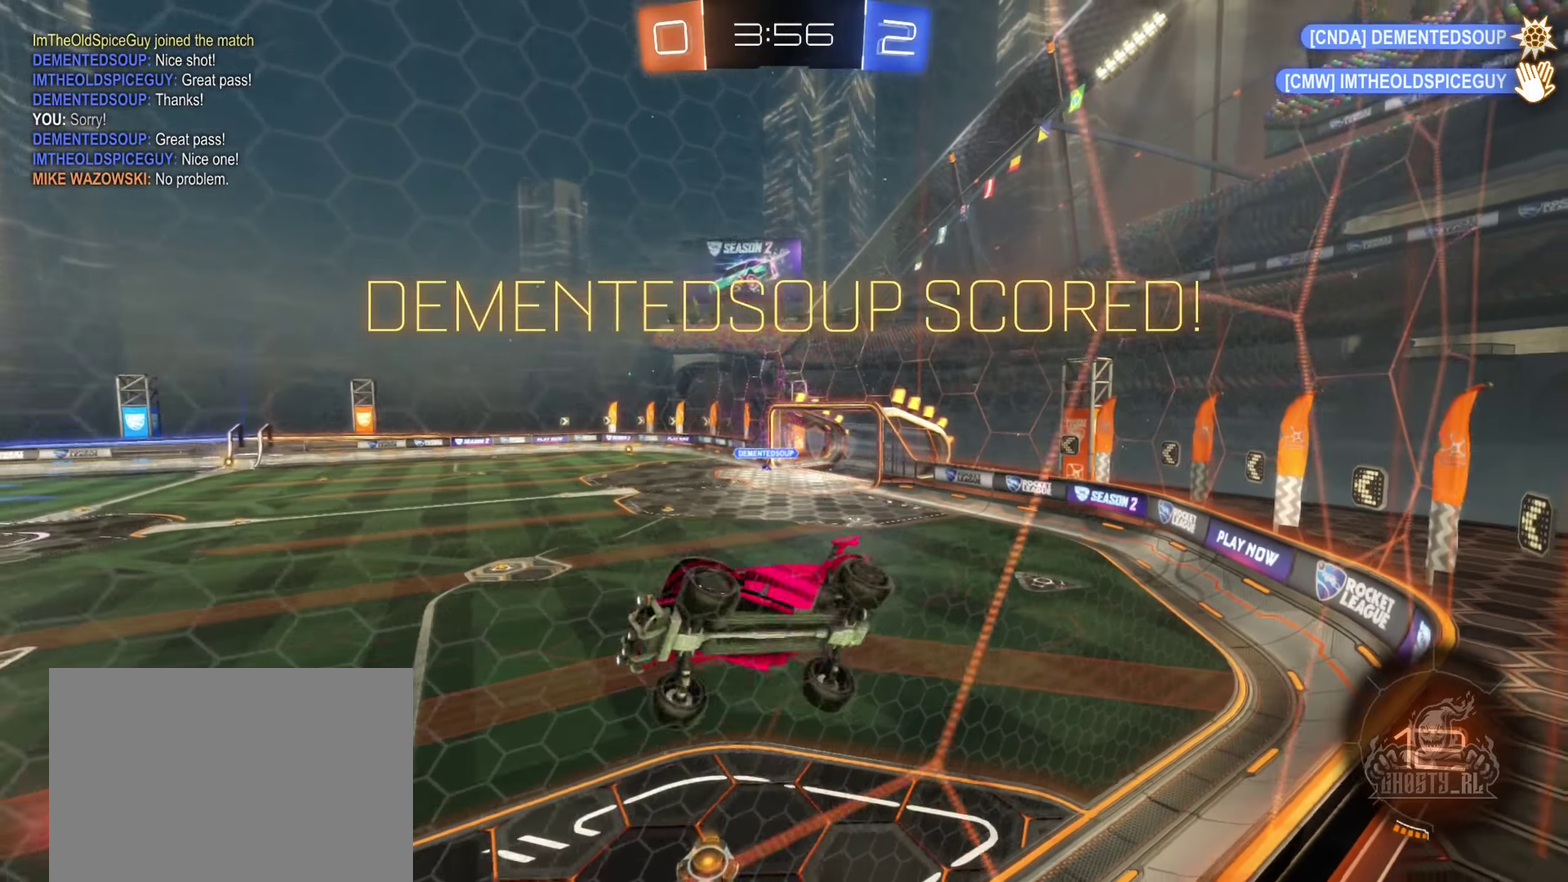
{"buttons": ["A", "R1"], "left_stick": "center", "right_stick": "center", "events": [[150, "A", "up"], [317, "left_stick", "center"], [367, "A", "down"]]}
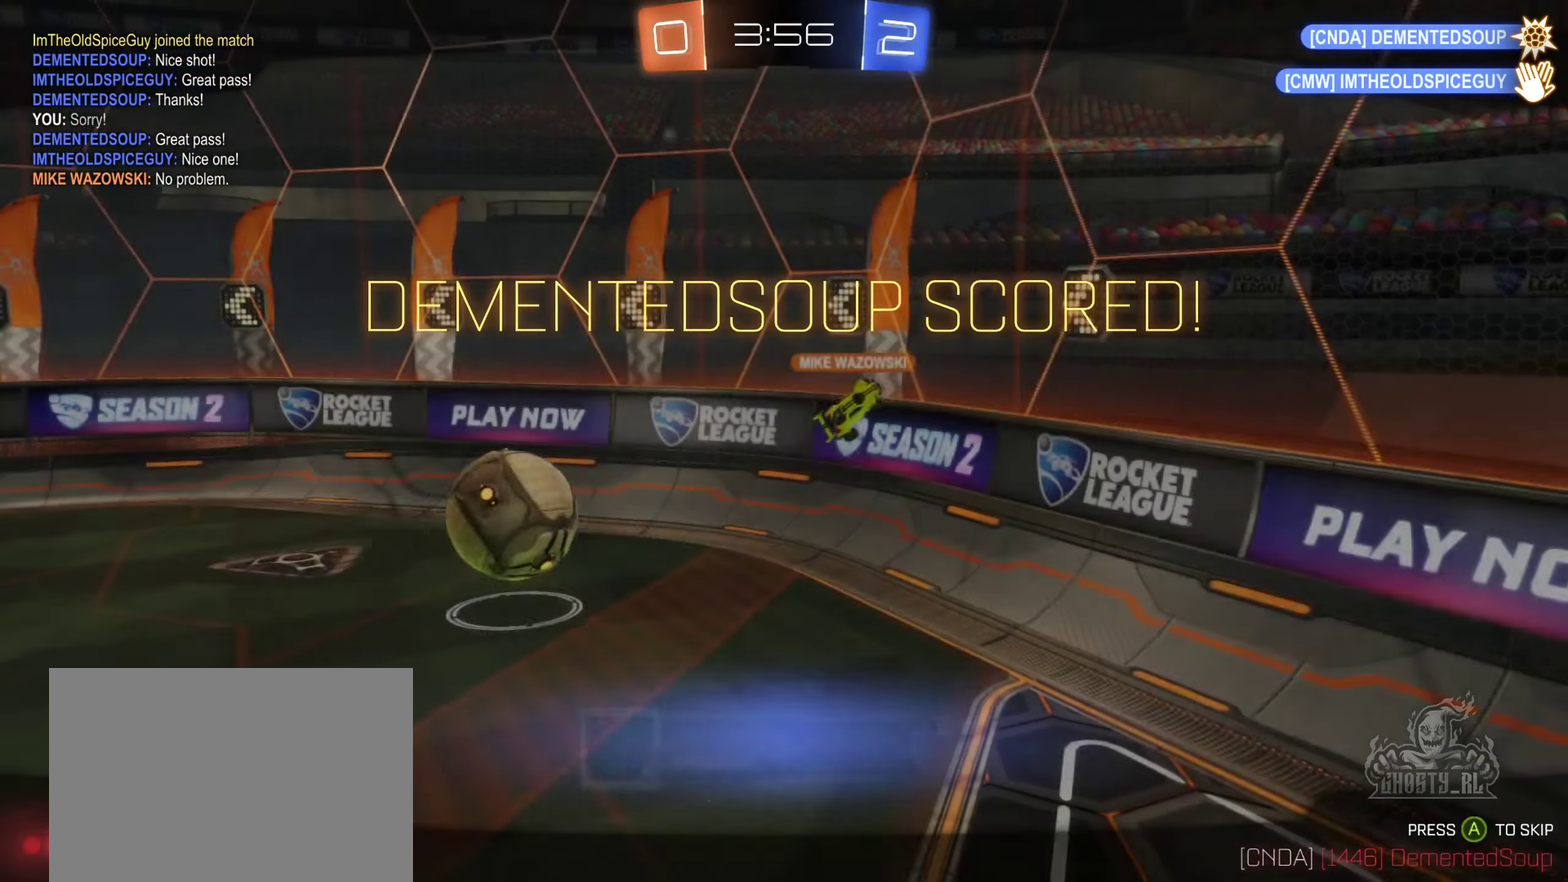
{"buttons": [], "left_stick": "center", "right_stick": "center", "events": [[50, "R1", "up"], [84, "A", "up"], [317, "A", "down"], [417, "A", "up"]]}
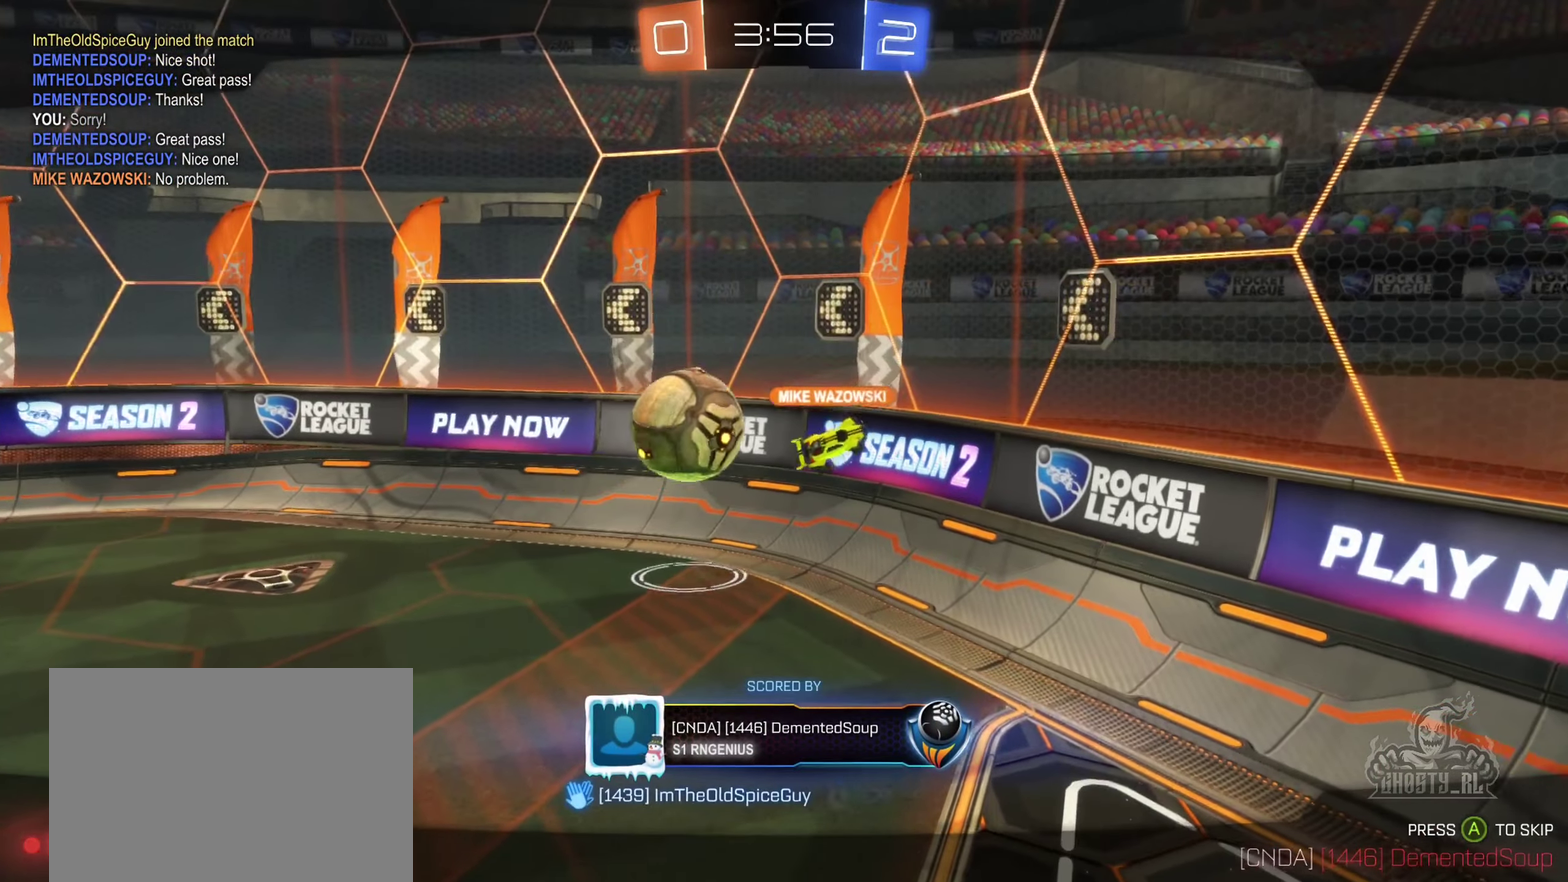
{"buttons": ["X"], "left_stick": "center", "right_stick": "center", "events": [[184, "X", "down"]]}
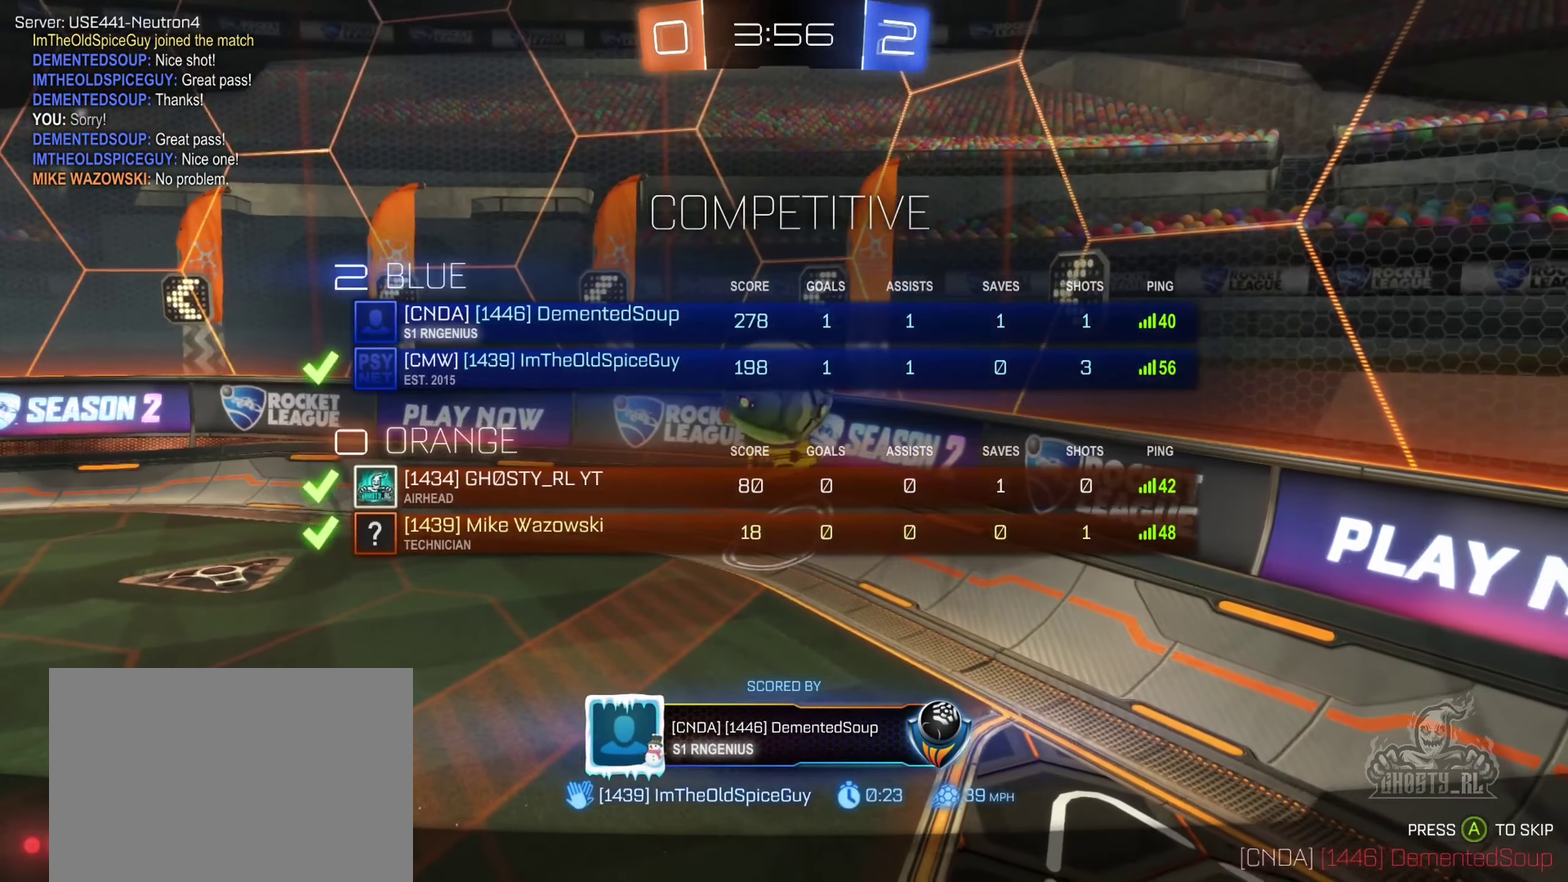
{"buttons": [], "left_stick": "center", "right_stick": "center", "events": [[434, "X", "up"]]}